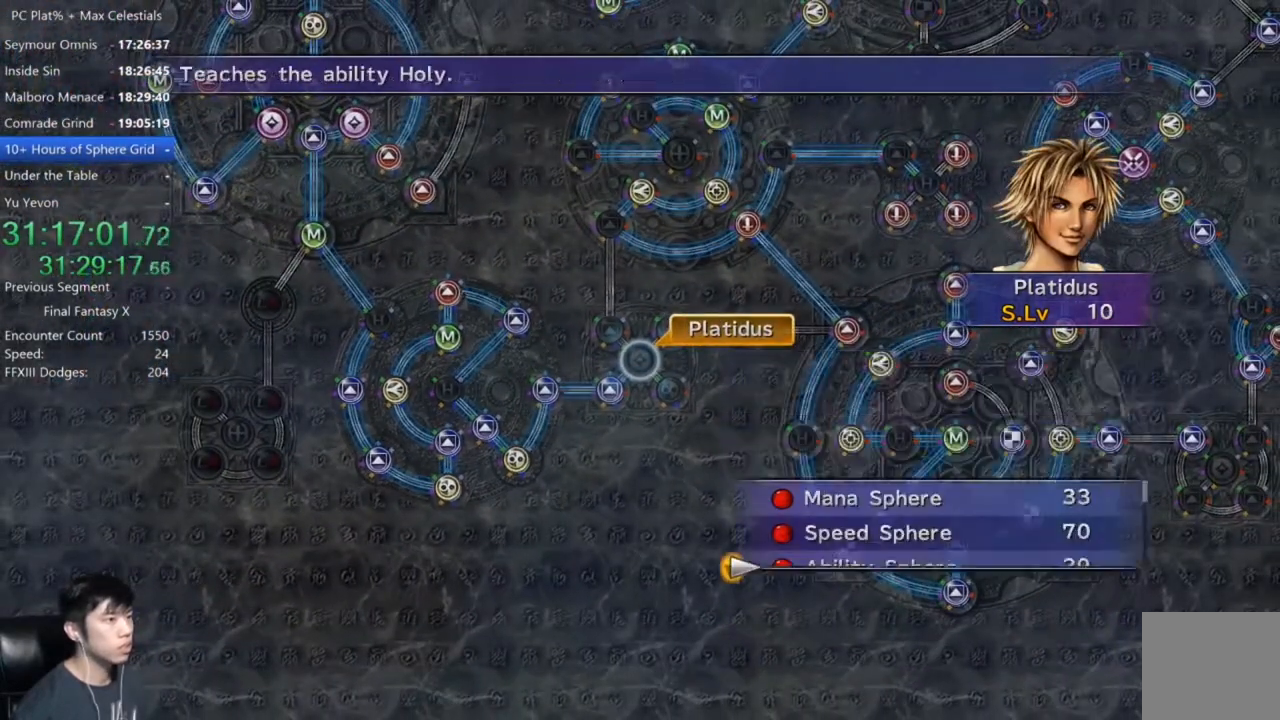
Gameplay with a controller (Xbox layout); each line is a JSON object with the inputs held at the frame after it. "events" lists button and stick changes between this image and that frame as [ms after this image, input, new state], when the widget could be followed in between.
{"buttons": ["A"], "left_stick": "center", "right_stick": "center", "events": [[34, "A", "up"], [134, "A", "down"]]}
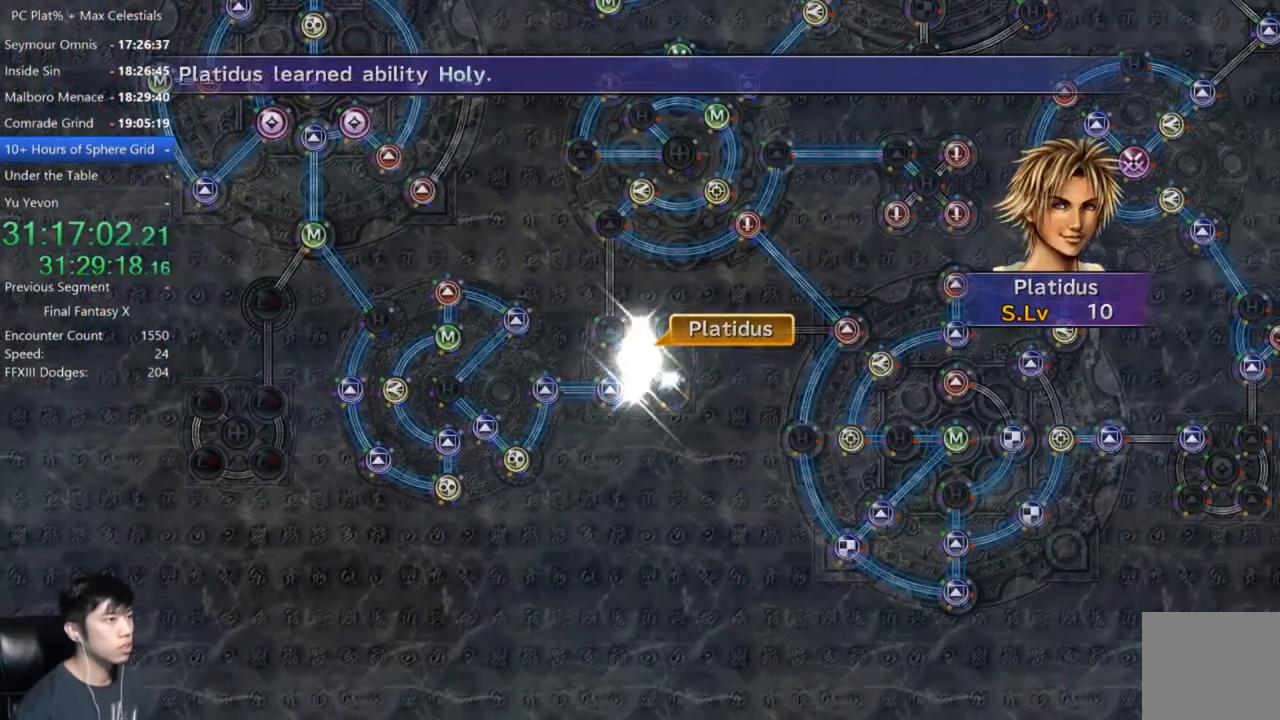
{"buttons": [], "left_stick": "center", "right_stick": "center", "events": [[33, "A", "up"], [433, "A", "down"], [500, "A", "up"]]}
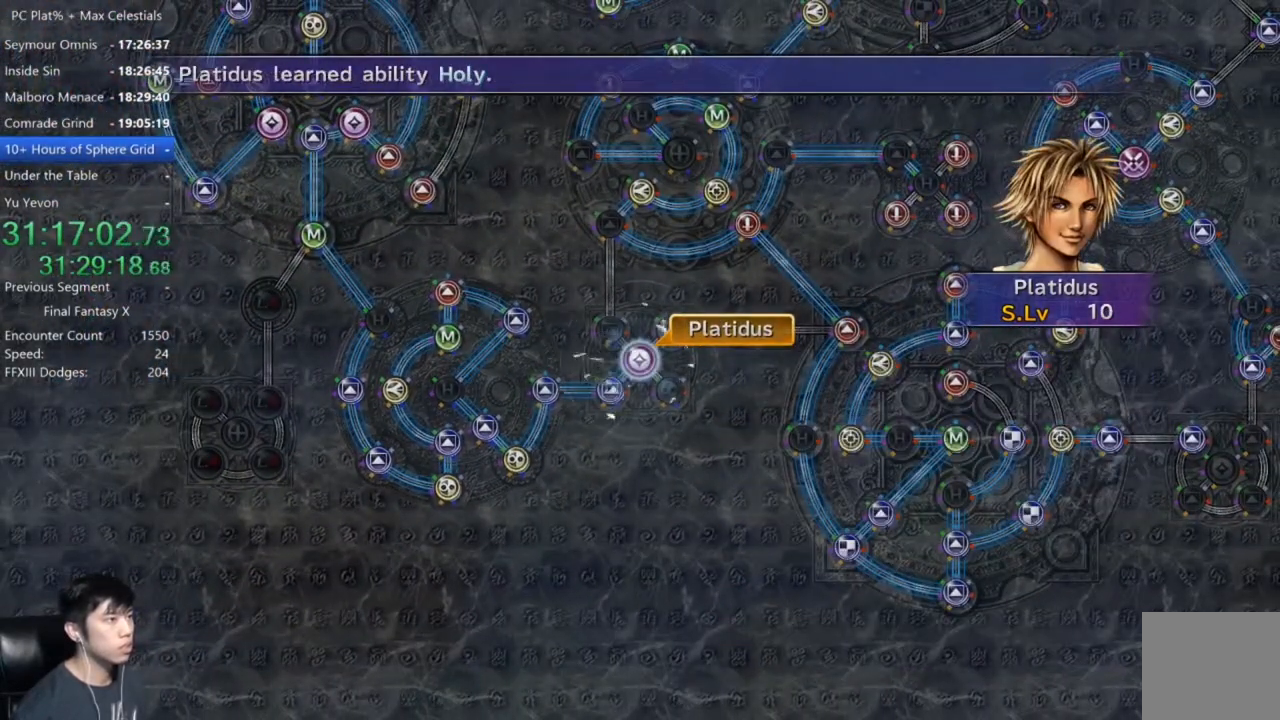
{"buttons": ["A"], "left_stick": "center", "right_stick": "center", "events": [[134, "A", "down"], [200, "A", "up"], [301, "A", "down"], [367, "A", "up"], [501, "A", "down"]]}
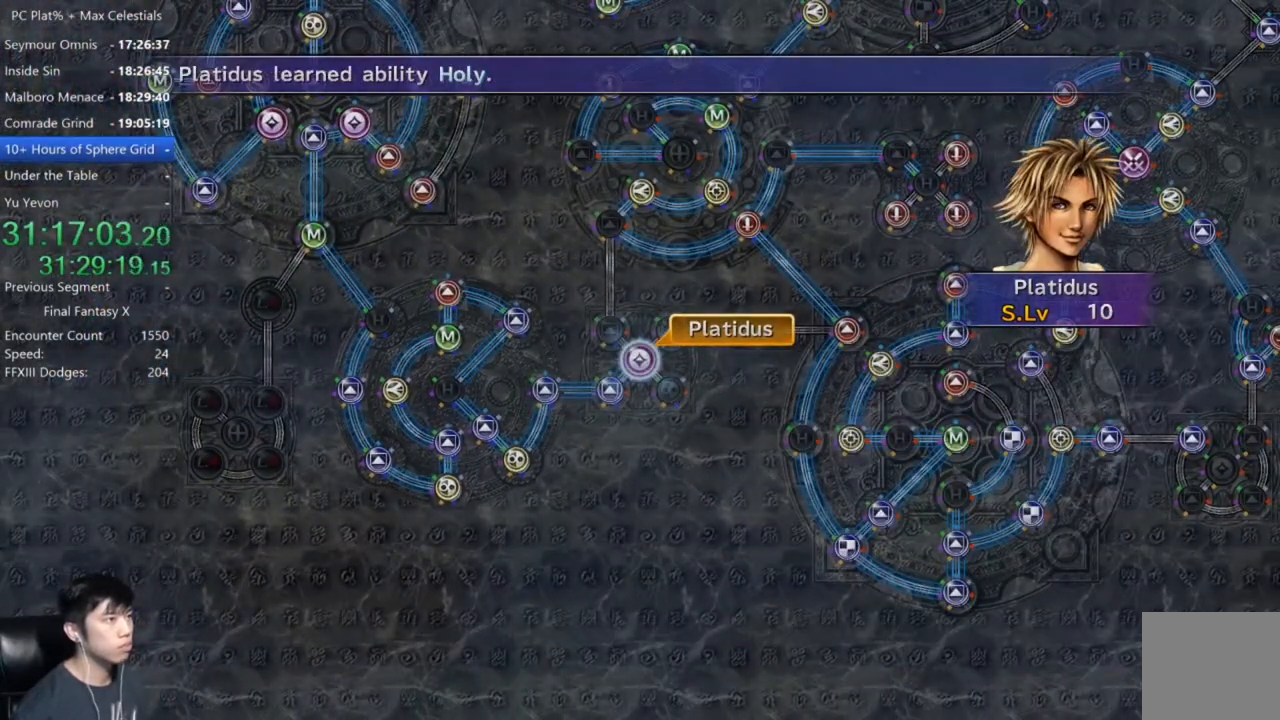
{"buttons": [], "left_stick": "center", "right_stick": "center", "events": [[66, "A", "up"], [167, "A", "down"], [233, "A", "up"], [367, "A", "down"], [433, "A", "up"]]}
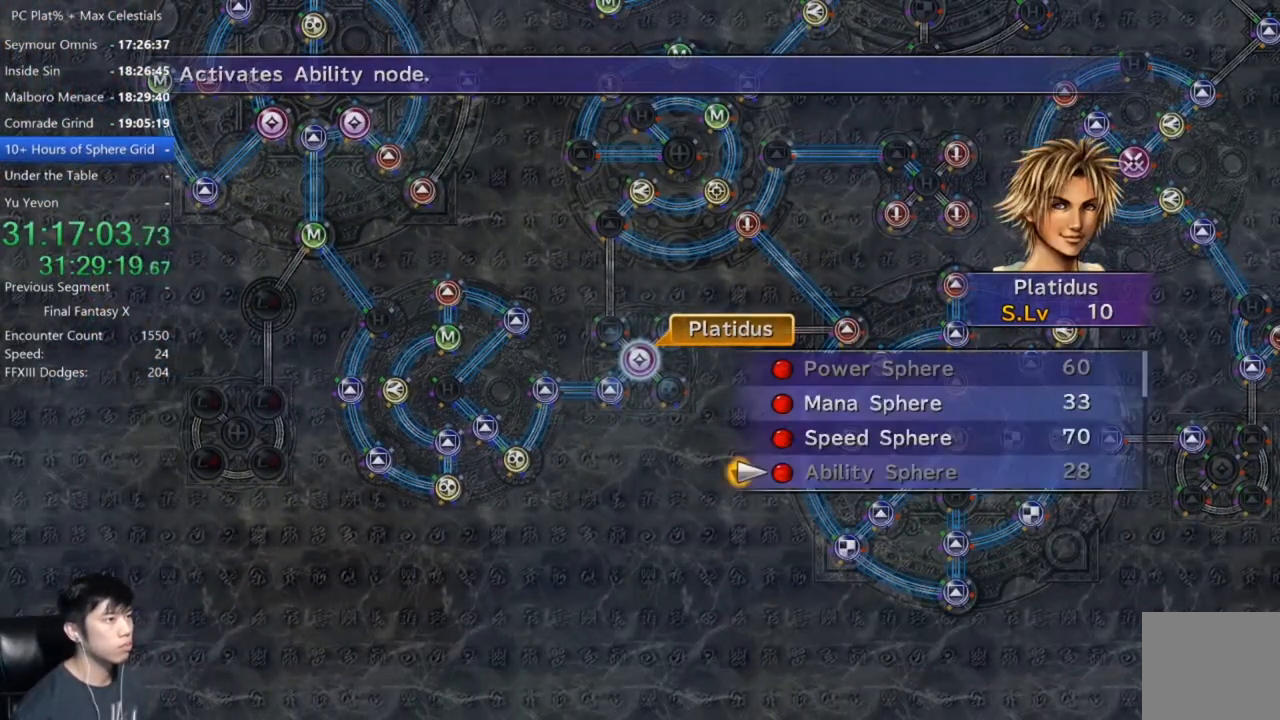
{"buttons": ["A"], "left_stick": "center", "right_stick": "center", "events": [[200, "DPAD_UP", "down"], [301, "DPAD_UP", "up"], [334, "A", "down"], [401, "A", "up"], [501, "A", "down"]]}
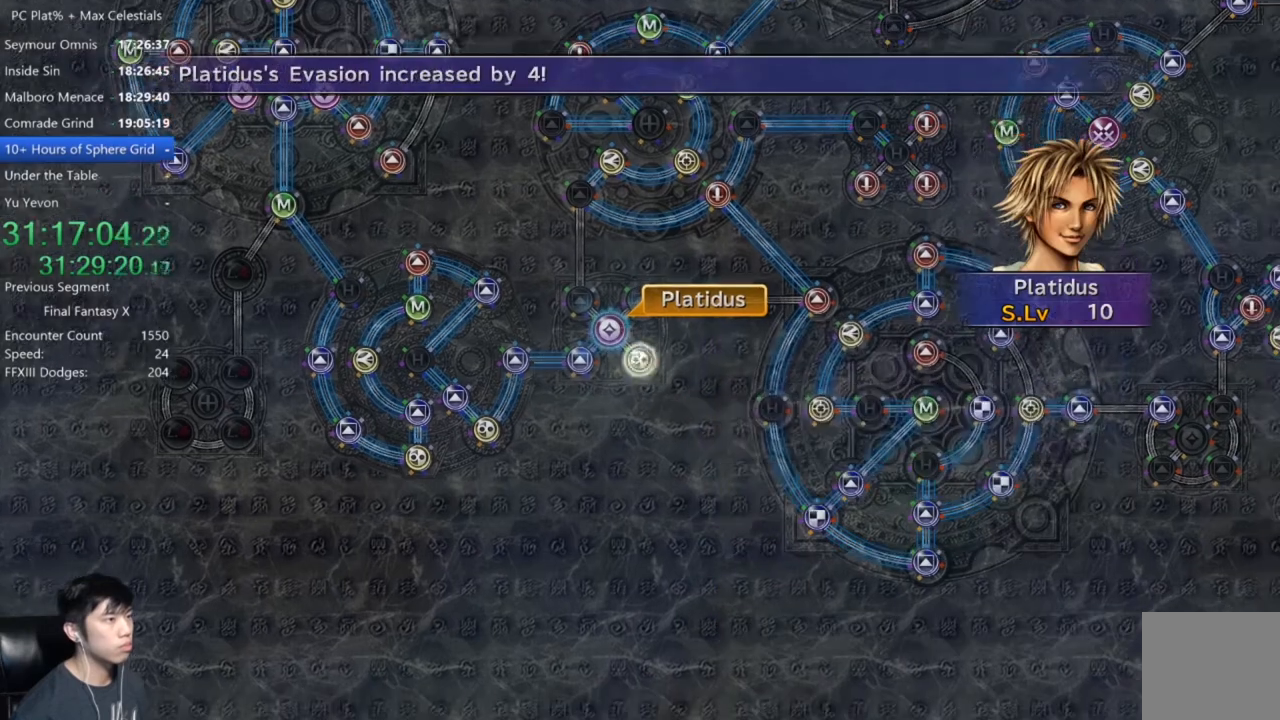
{"buttons": [], "left_stick": "center", "right_stick": "center", "events": [[66, "A", "up"], [200, "A", "down"], [300, "A", "up"]]}
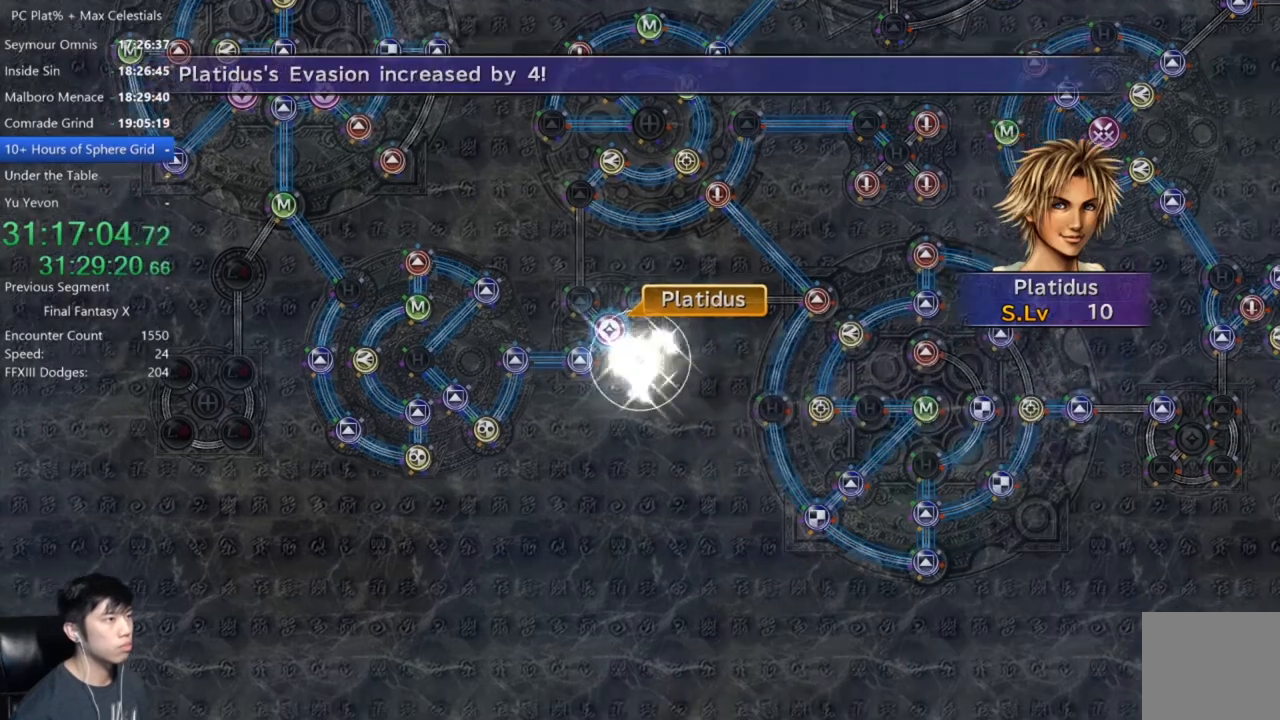
{"buttons": [], "left_stick": "center", "right_stick": "center", "events": [[34, "A", "down"], [134, "A", "up"], [334, "A", "down"], [401, "A", "up"]]}
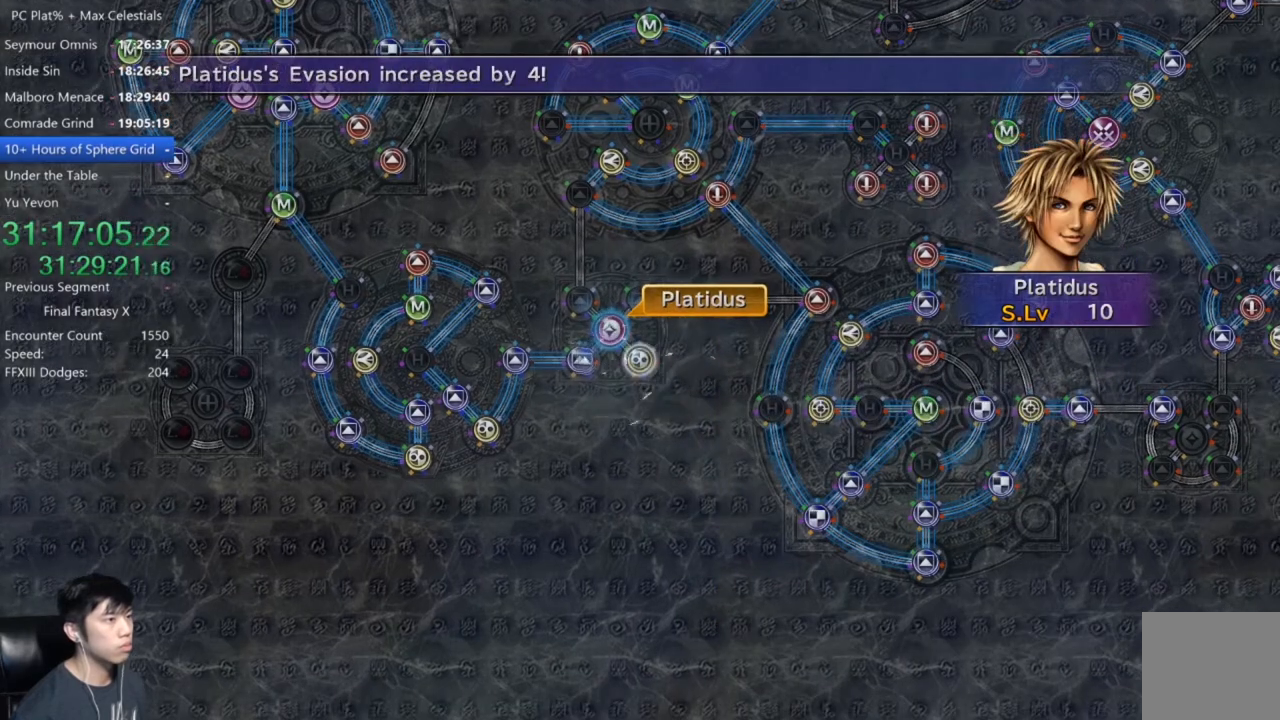
{"buttons": [], "left_stick": "center", "right_stick": "center", "events": [[33, "A", "down"], [100, "A", "up"], [267, "A", "down"], [333, "A", "up"]]}
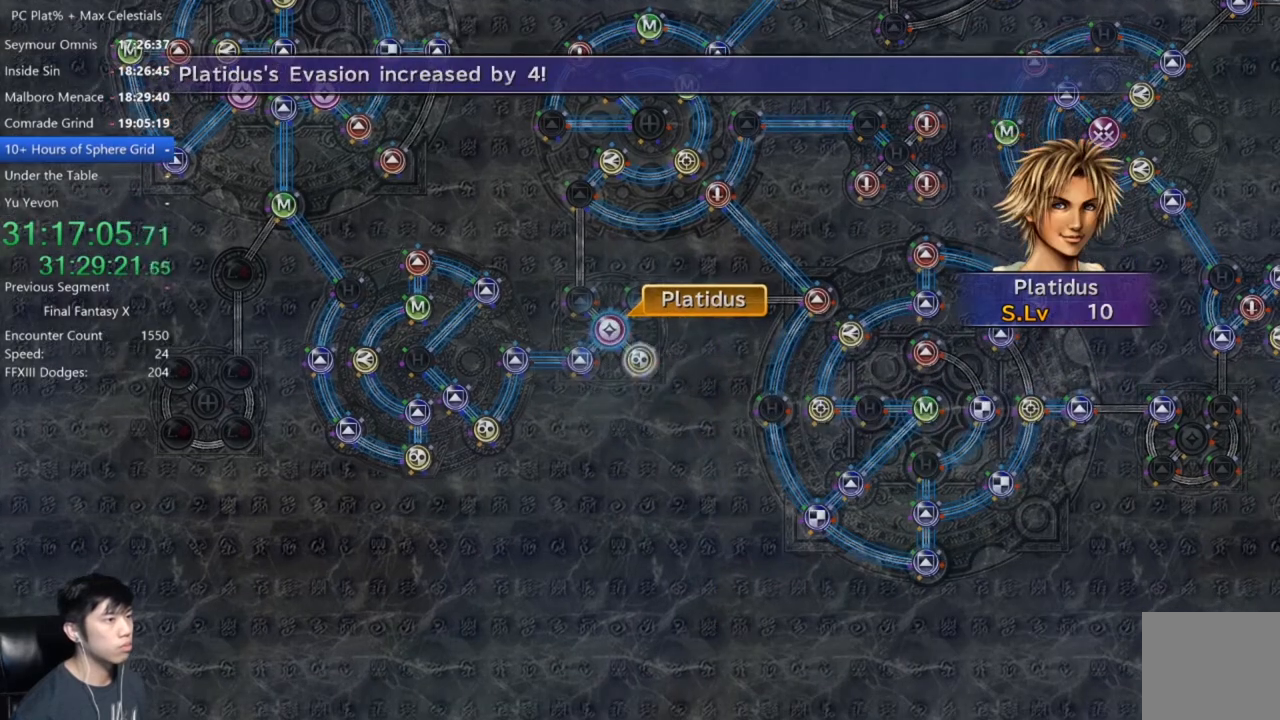
{"buttons": [], "left_stick": "center", "right_stick": "center", "events": [[34, "A", "down"], [134, "A", "up"], [267, "A", "down"], [334, "A", "up"]]}
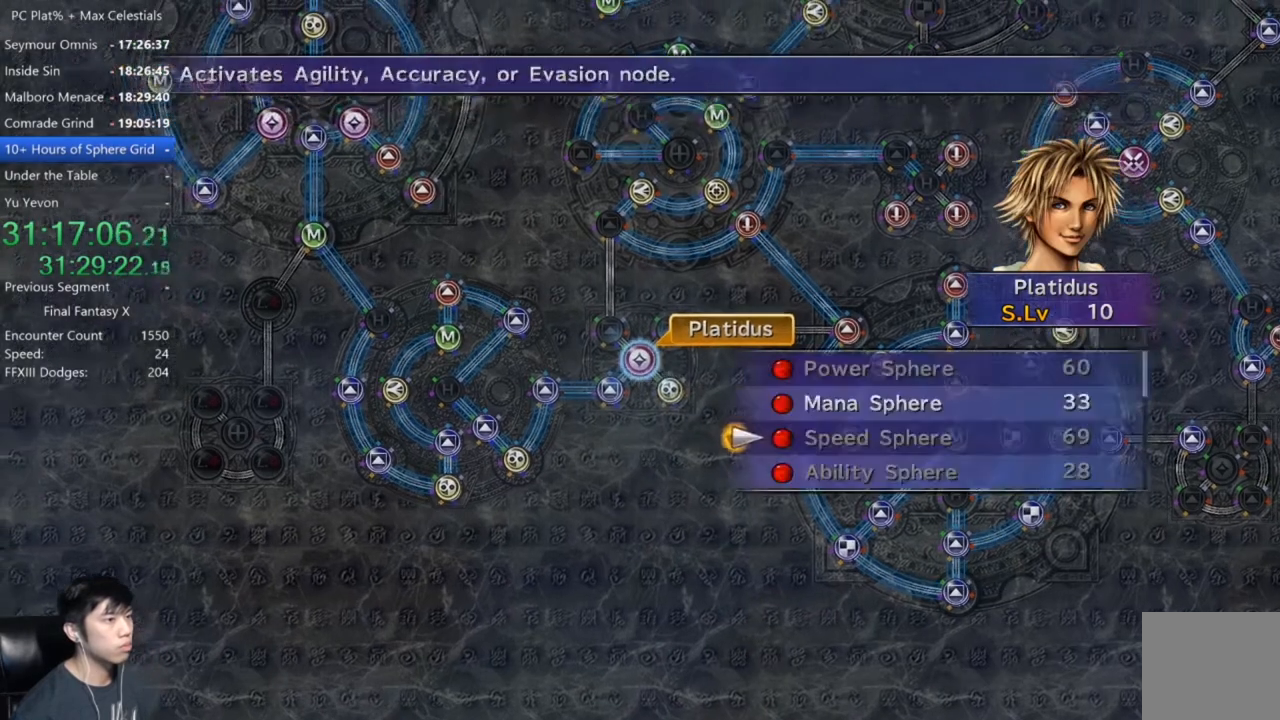
{"buttons": [], "left_stick": "center", "right_stick": "center", "events": [[33, "DPAD_UP", "down"], [167, "DPAD_UP", "up"], [200, "A", "down"], [300, "A", "up"], [400, "A", "down"], [467, "A", "up"]]}
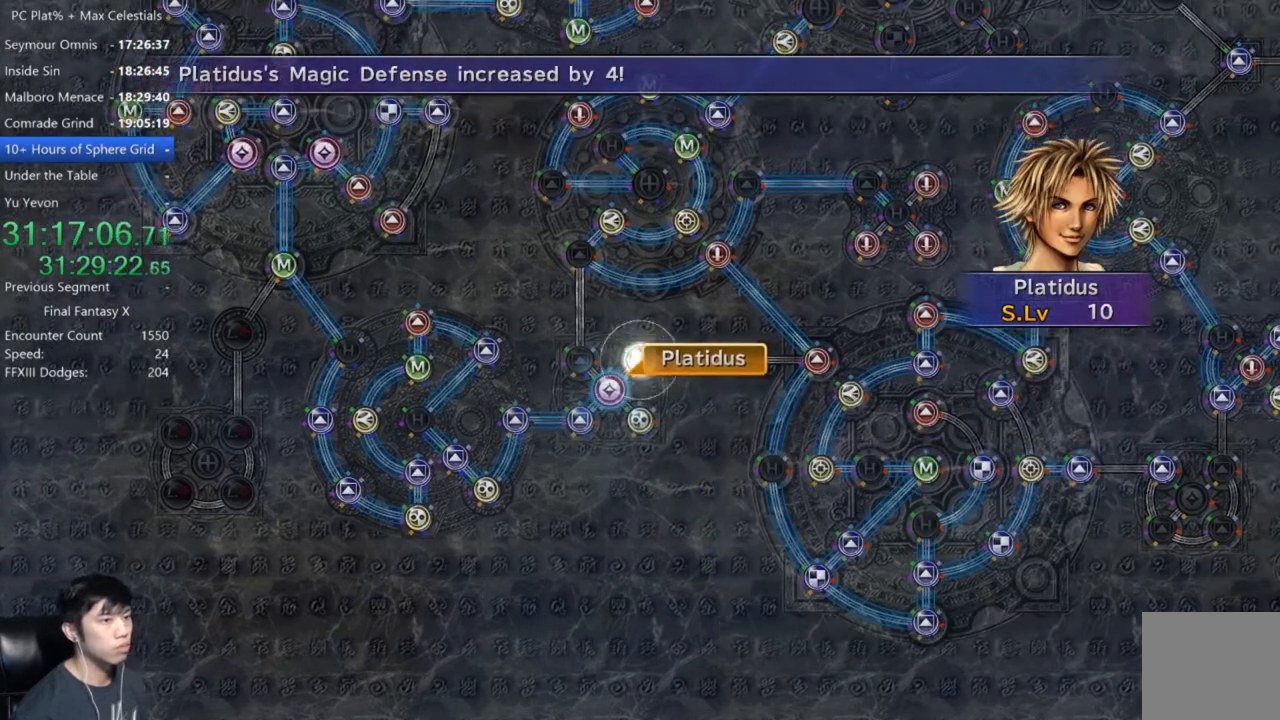
{"buttons": [], "left_stick": "center", "right_stick": "center", "events": []}
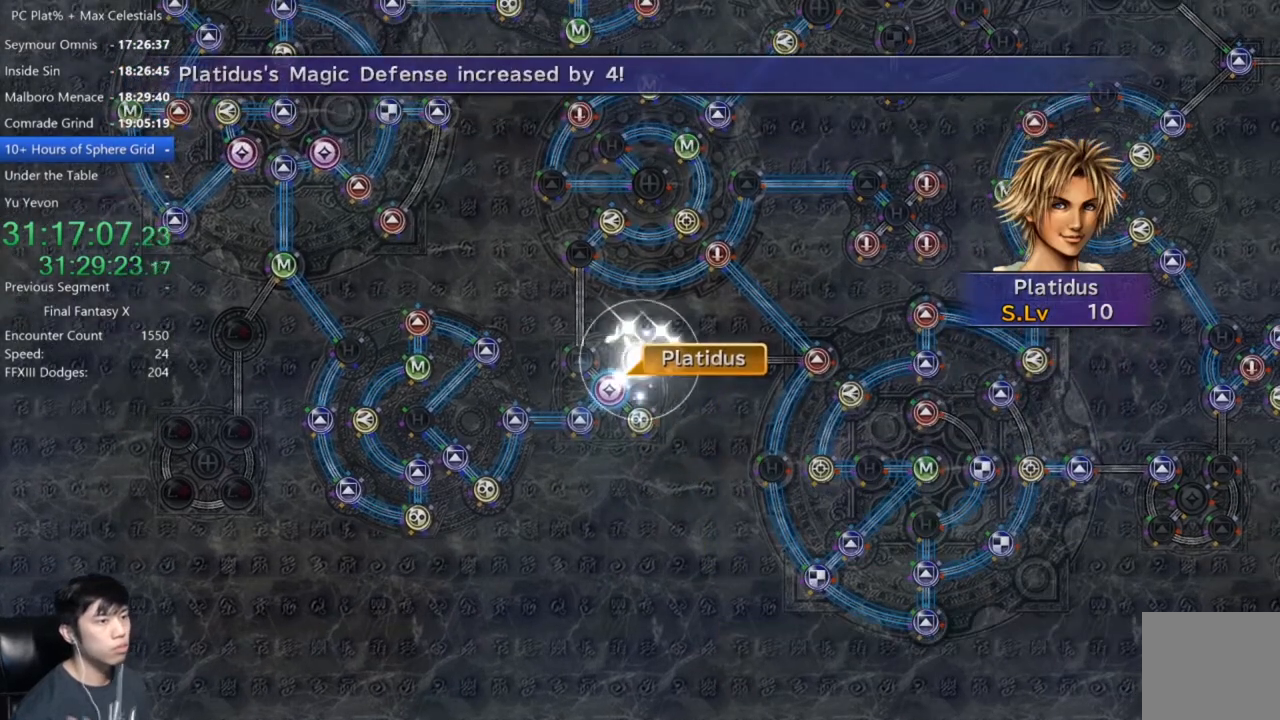
{"buttons": ["A"], "left_stick": "center", "right_stick": "center", "events": [[500, "A", "down"]]}
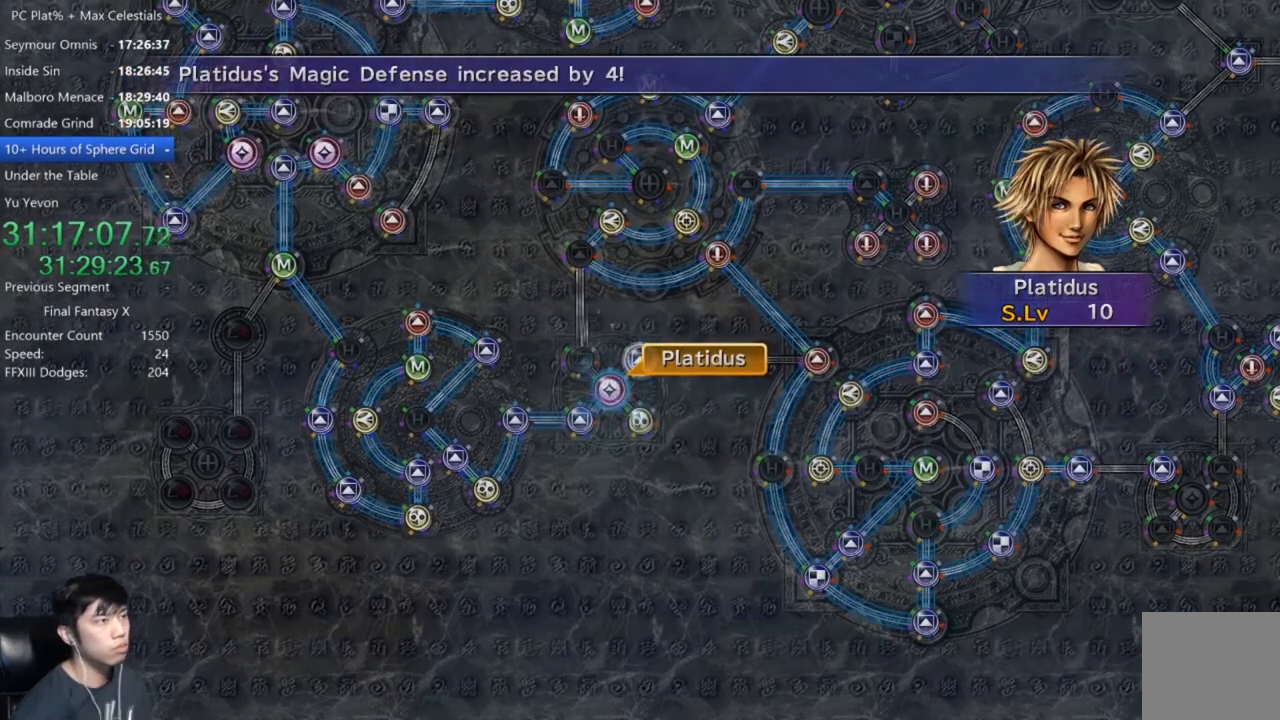
{"buttons": ["A"], "left_stick": "center", "right_stick": "center", "events": [[100, "A", "up"], [234, "A", "down"], [334, "A", "up"], [467, "A", "down"]]}
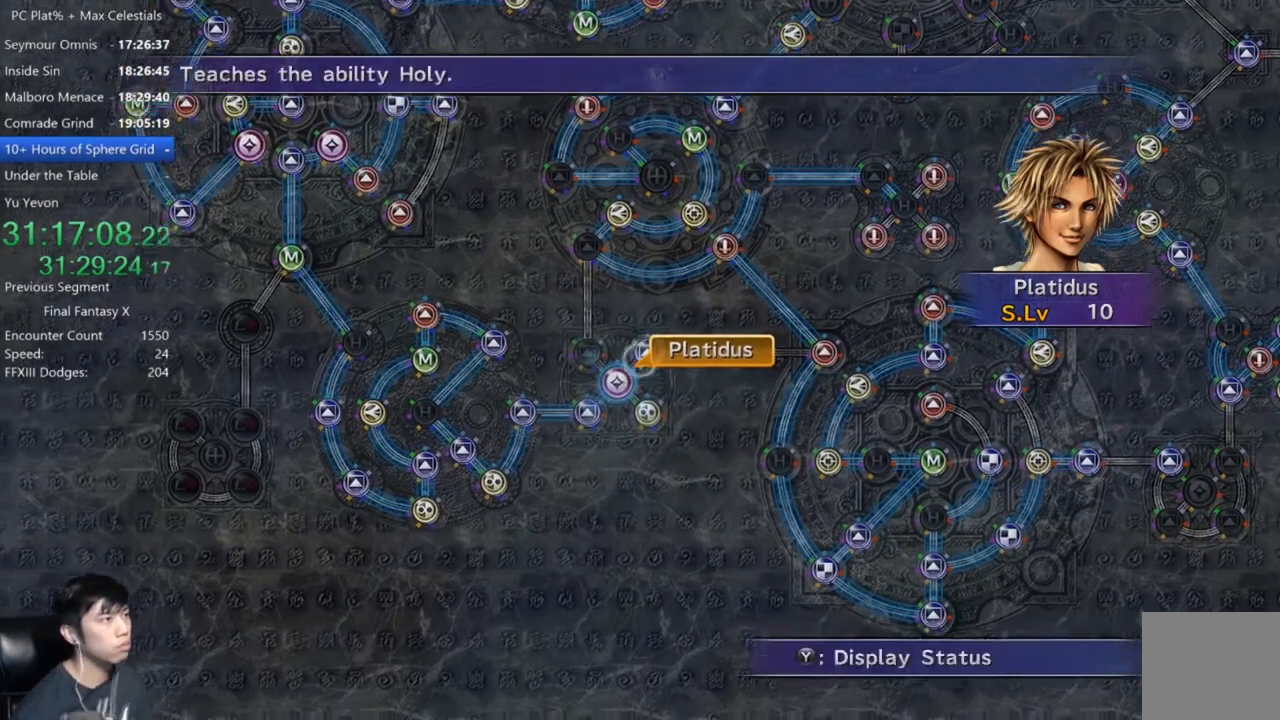
{"buttons": ["A"], "left_stick": "center", "right_stick": "center", "events": [[33, "A", "up"], [133, "A", "down"], [200, "A", "up"], [333, "A", "down"], [400, "A", "up"], [500, "A", "down"]]}
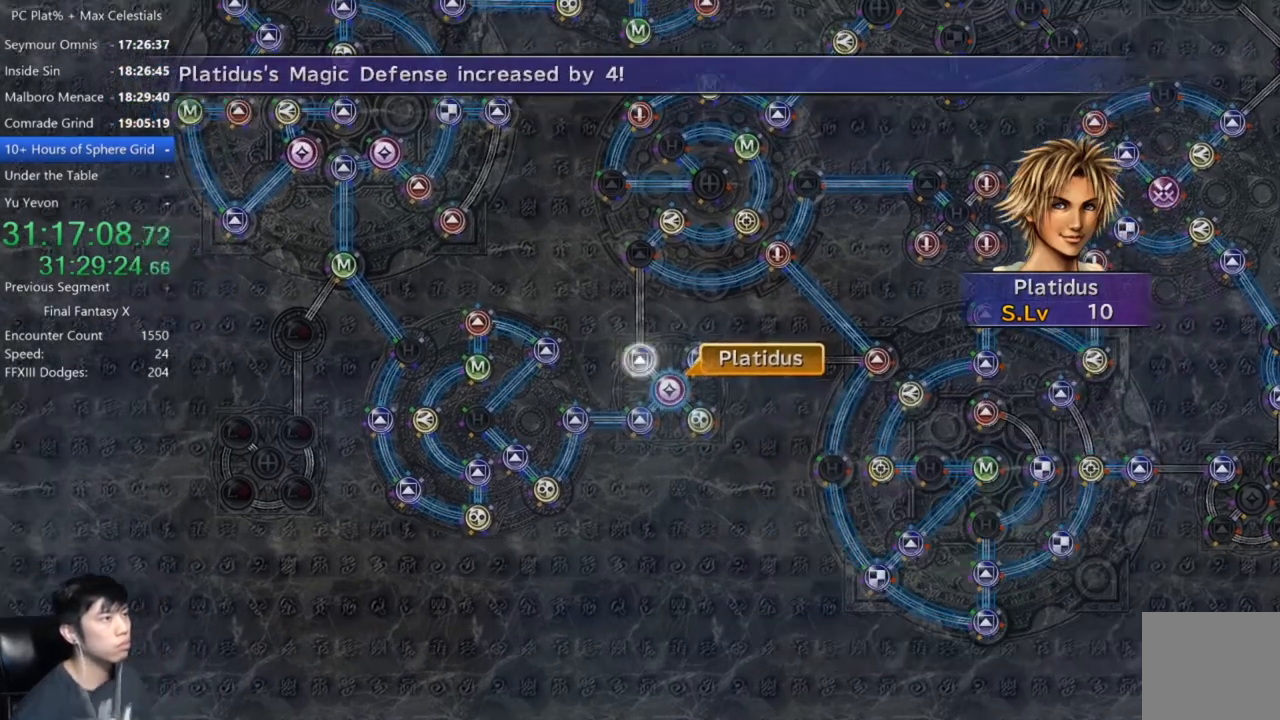
{"buttons": ["A"], "left_stick": "center", "right_stick": "center", "events": [[67, "A", "up"], [167, "A", "down"], [234, "A", "up"], [434, "A", "down"]]}
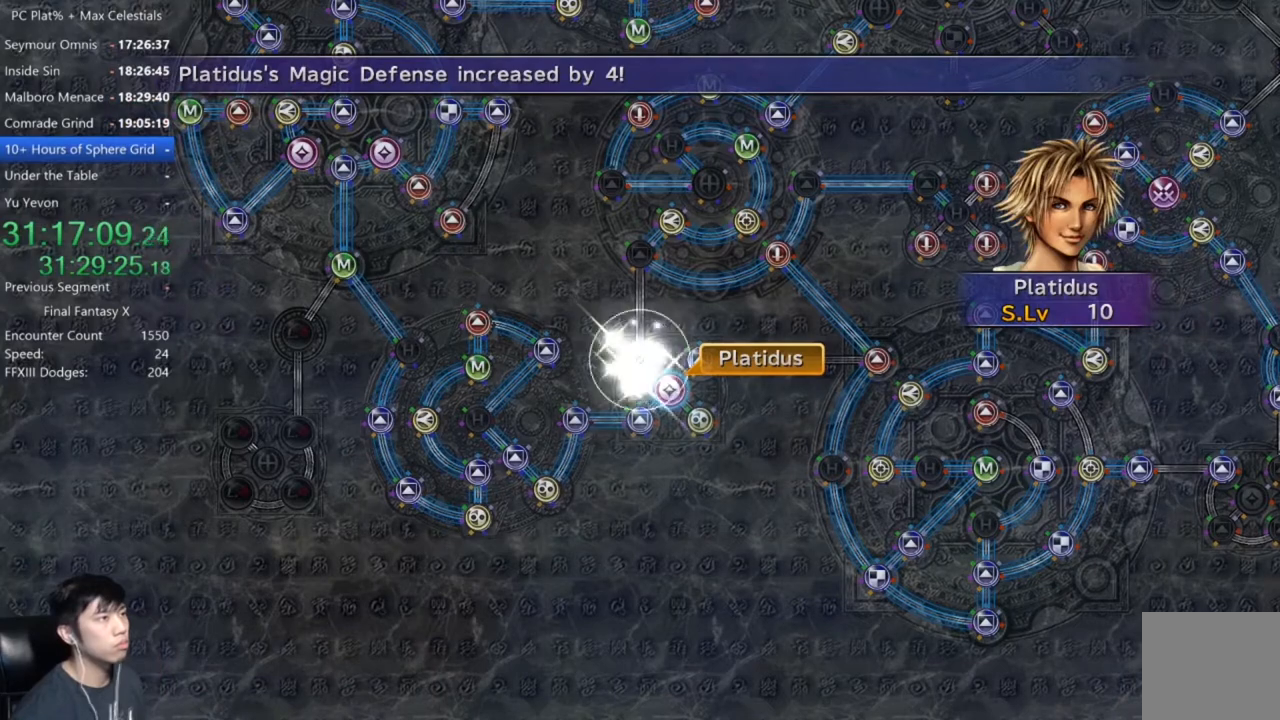
{"buttons": [], "left_stick": "center", "right_stick": "center", "events": [[33, "A", "up"], [167, "A", "down"], [267, "A", "up"], [367, "A", "down"], [467, "A", "up"]]}
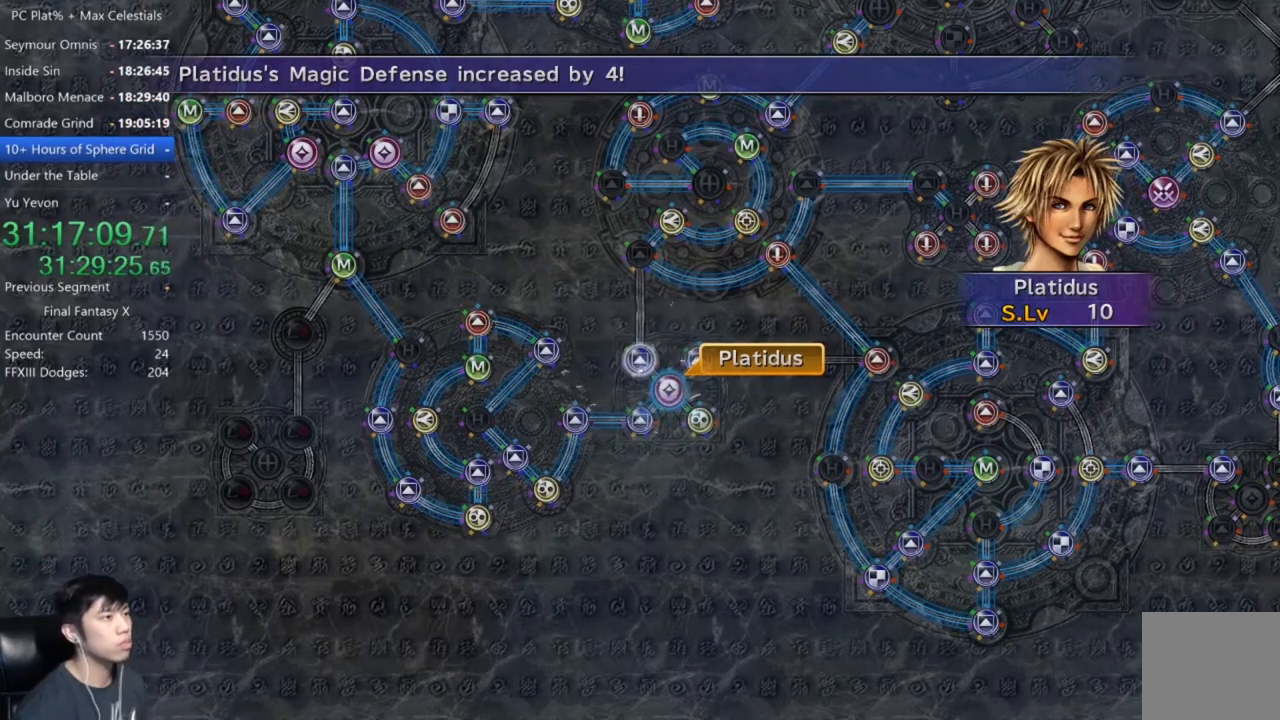
{"buttons": [], "left_stick": "center", "right_stick": "center", "events": [[67, "A", "down"], [134, "A", "up"], [267, "A", "down"], [334, "A", "up"]]}
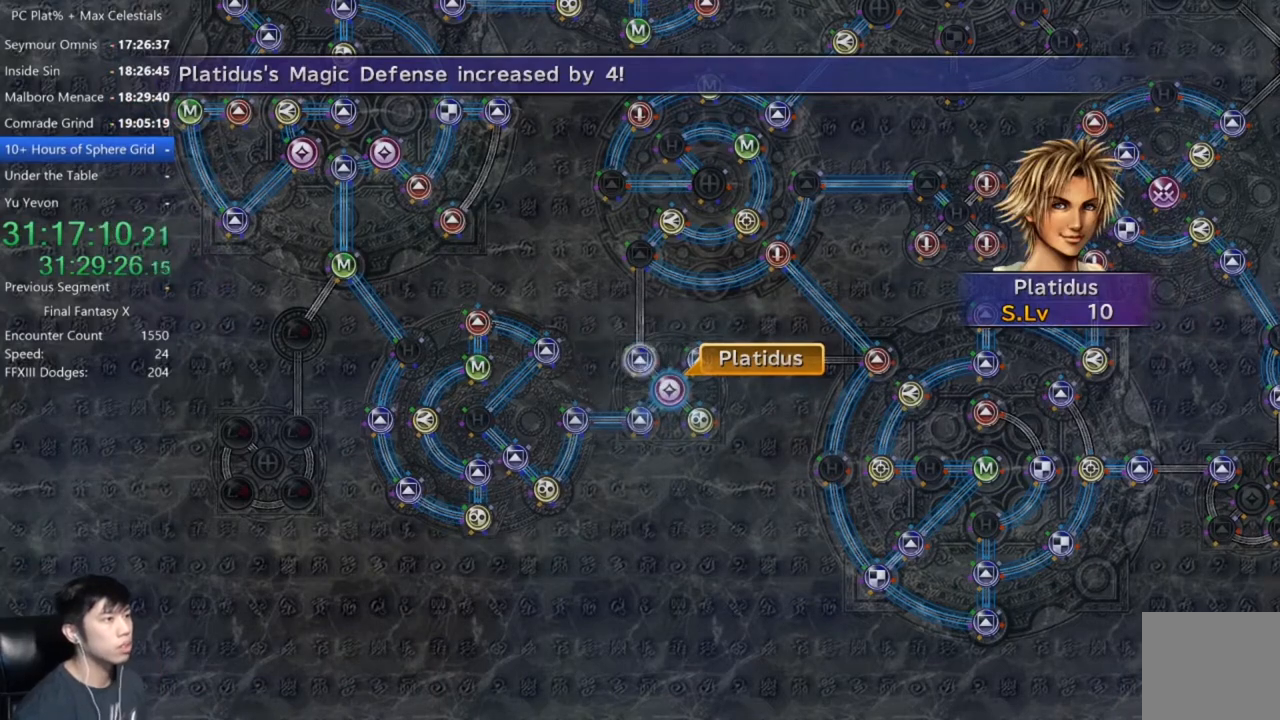
{"buttons": ["A"], "left_stick": "center", "right_stick": "center", "events": [[133, "A", "down"], [233, "A", "up"], [333, "DPAD_UP", "down"], [433, "DPAD_UP", "up"], [467, "A", "down"]]}
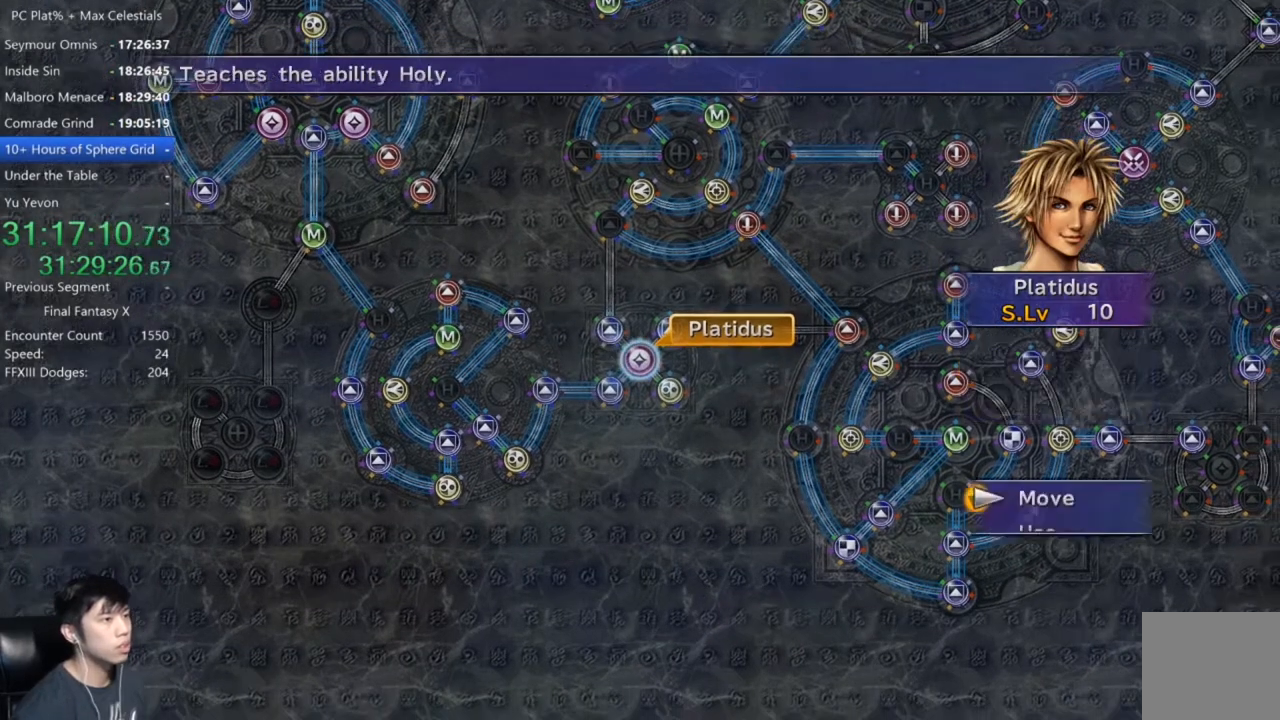
{"buttons": [], "left_stick": "center", "right_stick": "center", "events": [[67, "A", "up"], [100, "left_stick", "up-left"], [267, "left_stick", "center"]]}
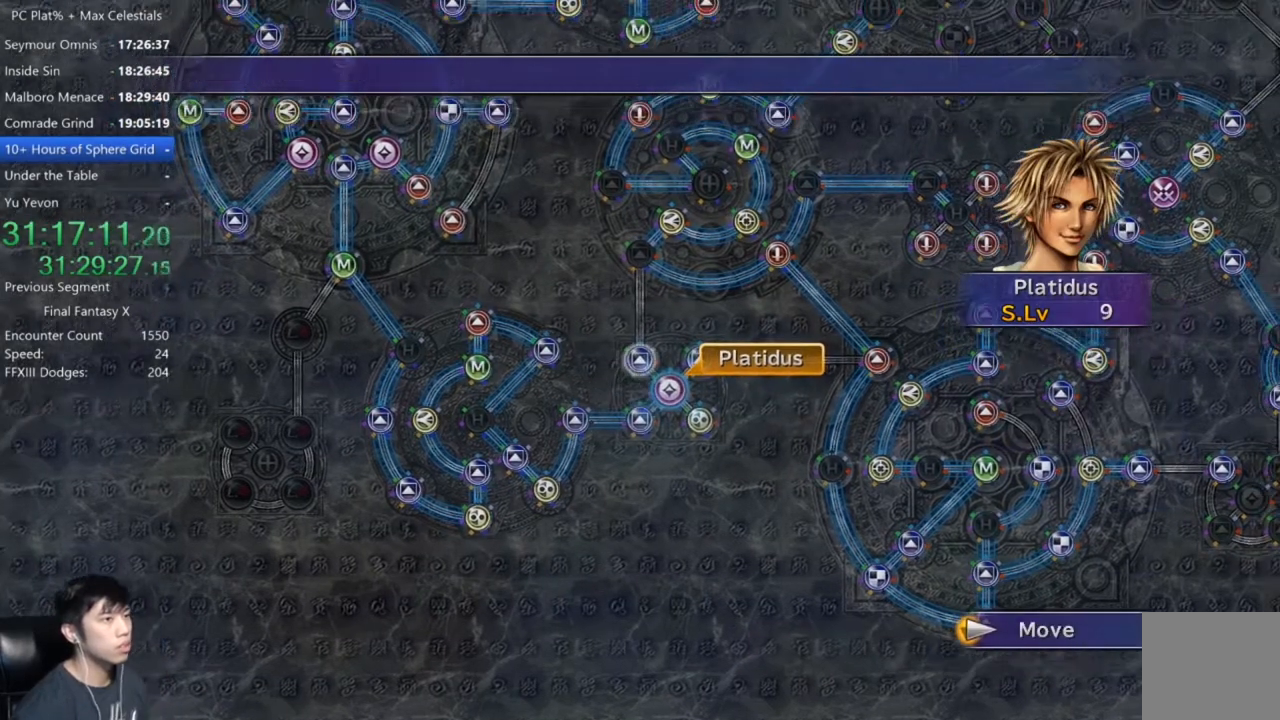
{"buttons": ["A"], "left_stick": "center", "right_stick": "center", "events": [[33, "A", "down"], [100, "A", "up"], [467, "A", "down"]]}
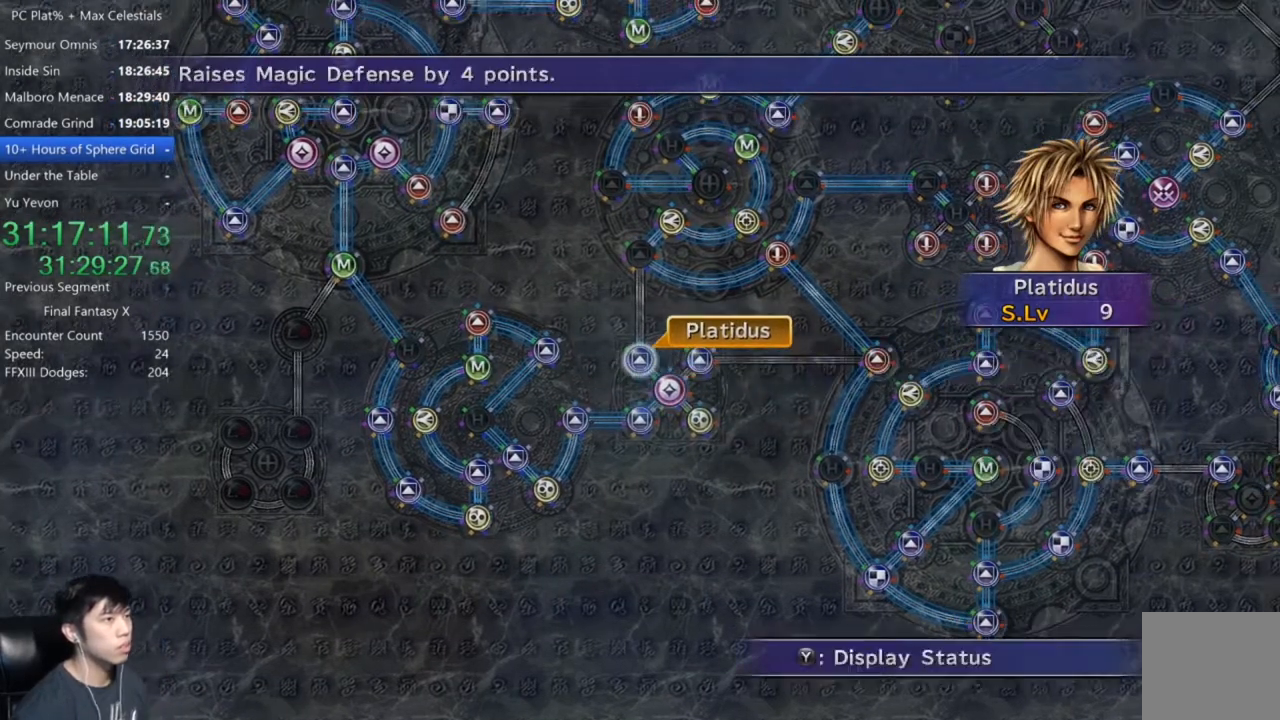
{"buttons": [], "left_stick": "center", "right_stick": "center", "events": [[34, "A", "up"], [134, "A", "down"], [200, "A", "up"], [334, "DPAD_DOWN", "down"], [401, "DPAD_DOWN", "up"], [434, "A", "down"], [501, "A", "up"]]}
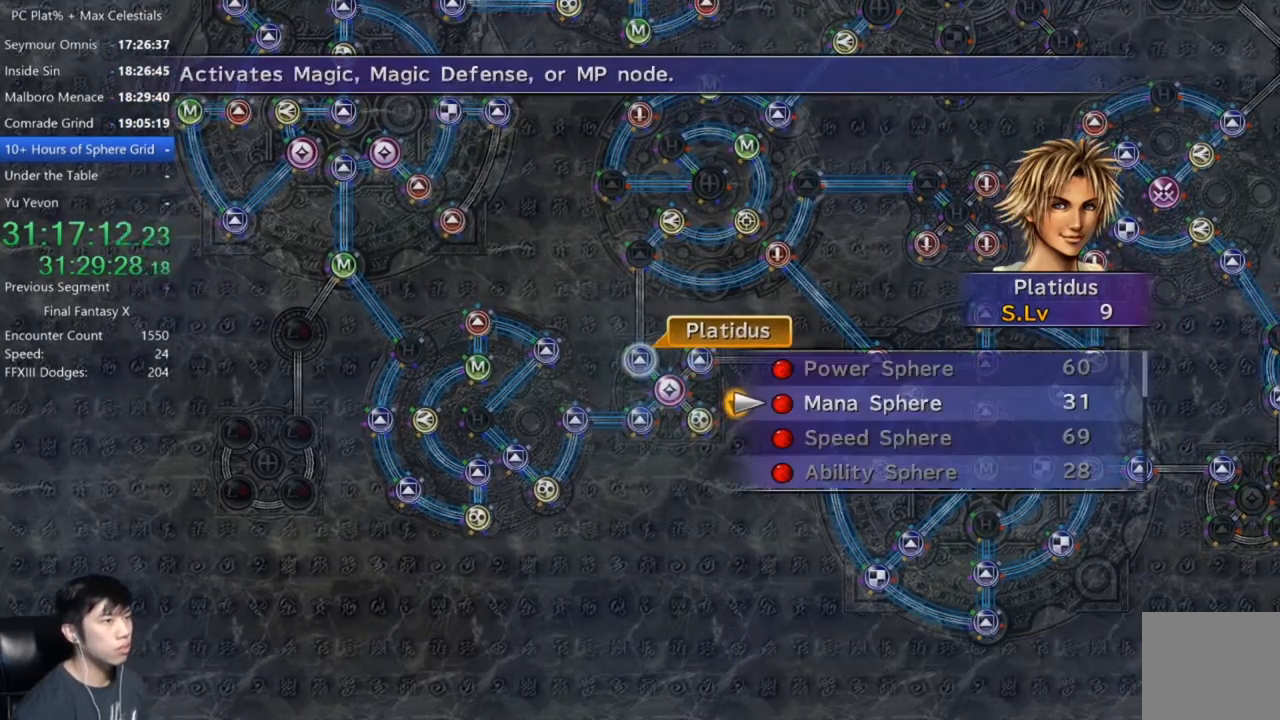
{"buttons": ["A"], "left_stick": "center", "right_stick": "center", "events": [[100, "A", "down"], [167, "A", "up"], [233, "A", "down"], [333, "A", "up"], [433, "A", "down"]]}
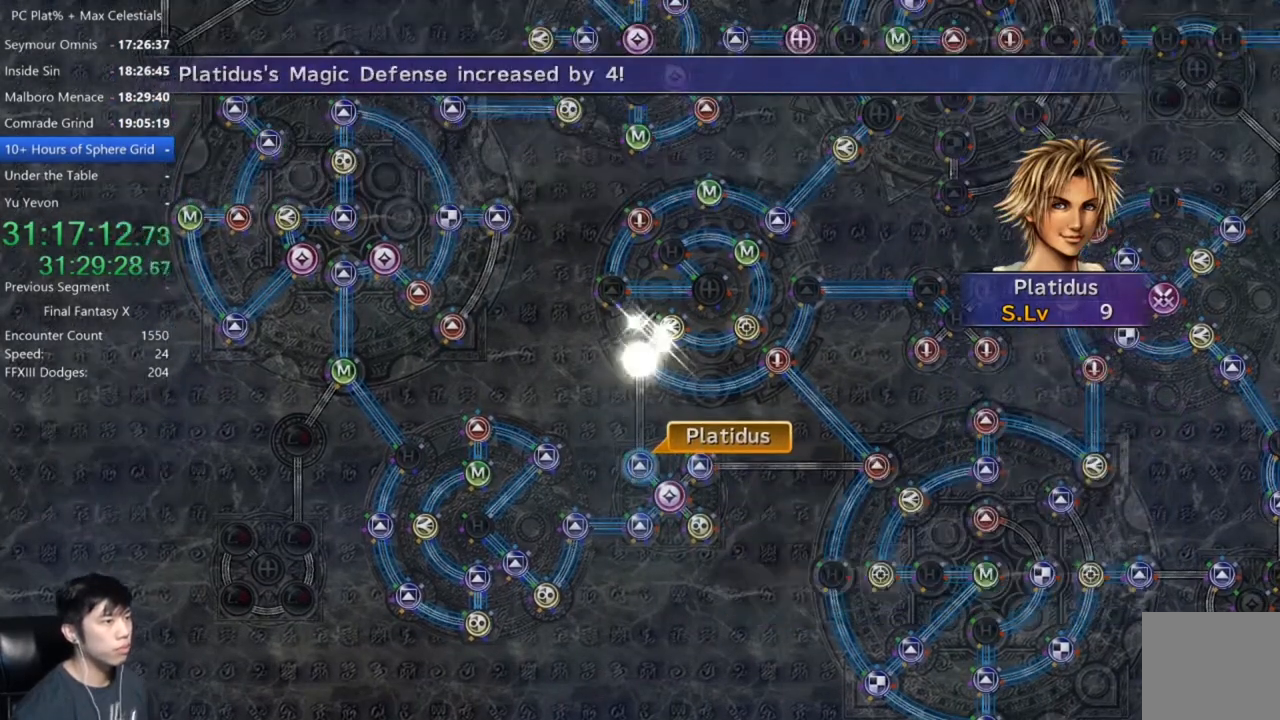
{"buttons": ["A"], "left_stick": "center", "right_stick": "center", "events": [[34, "A", "up"], [200, "A", "down"], [300, "A", "up"], [467, "A", "down"]]}
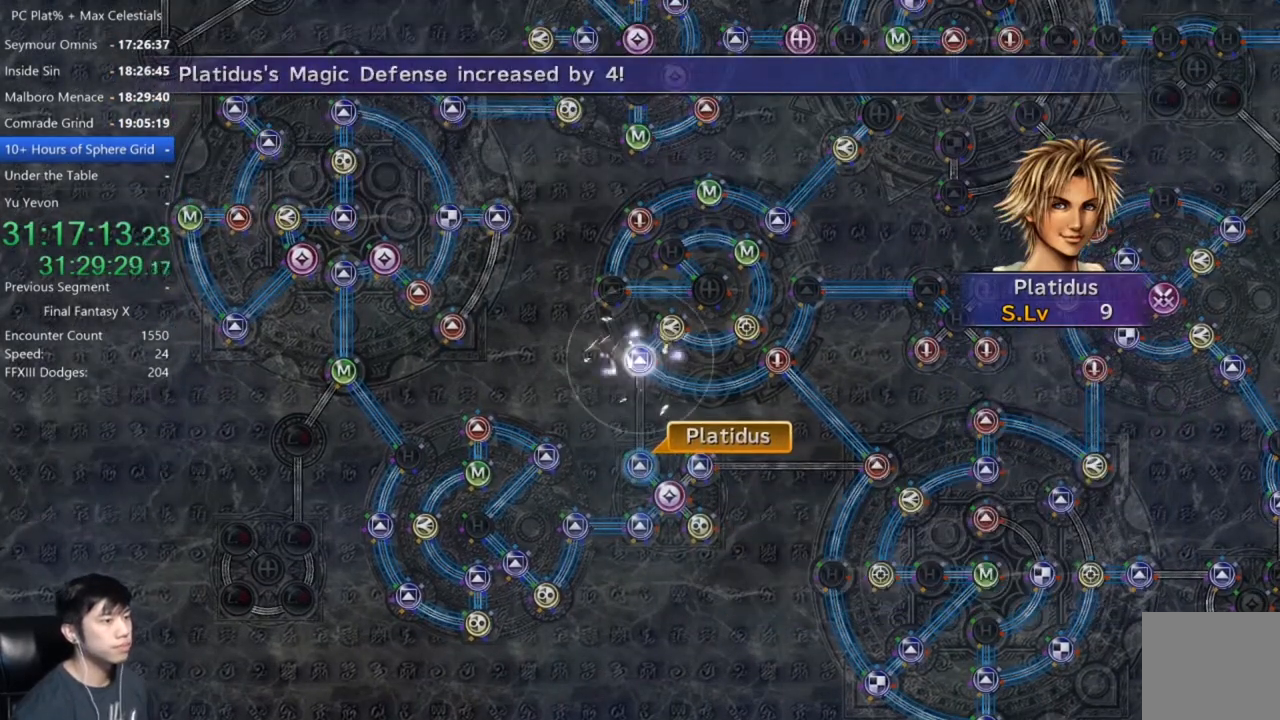
{"buttons": ["A"], "left_stick": "center", "right_stick": "center", "events": [[33, "A", "up"], [200, "A", "down"], [267, "A", "up"], [433, "A", "down"]]}
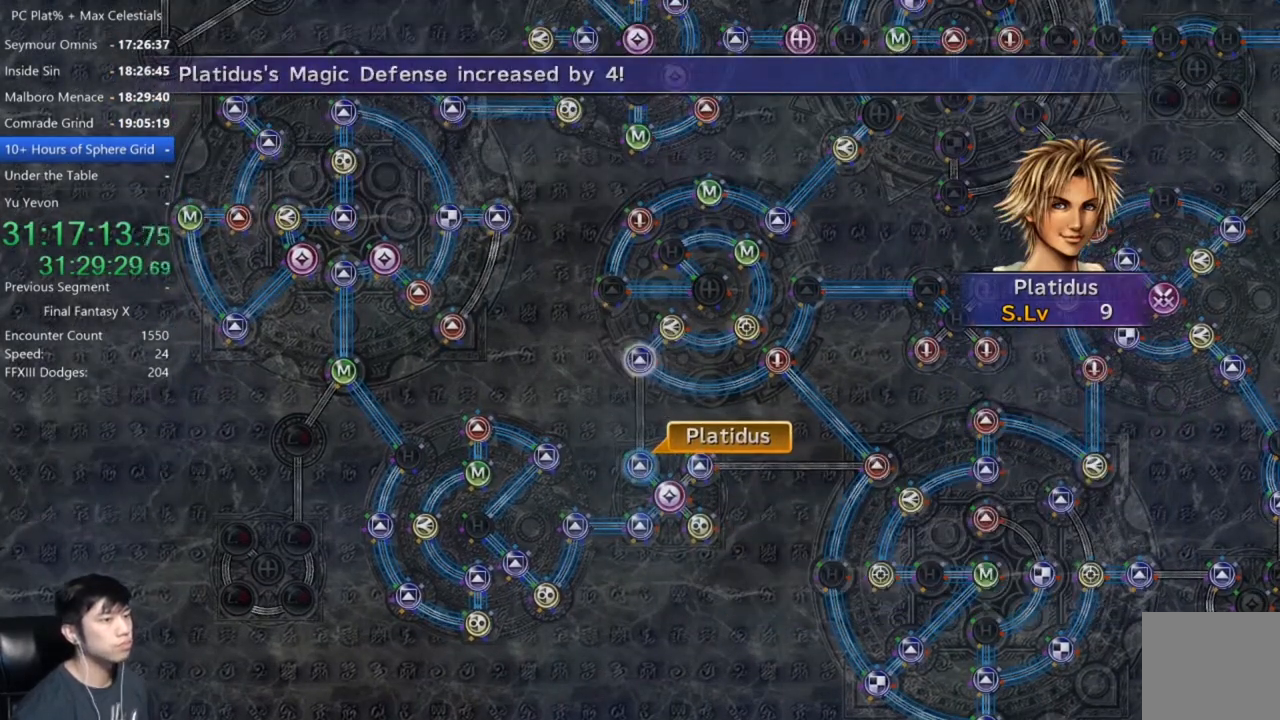
{"buttons": ["A"], "left_stick": "center", "right_stick": "center", "events": [[34, "A", "up"], [200, "A", "down"], [267, "A", "up"], [467, "A", "down"]]}
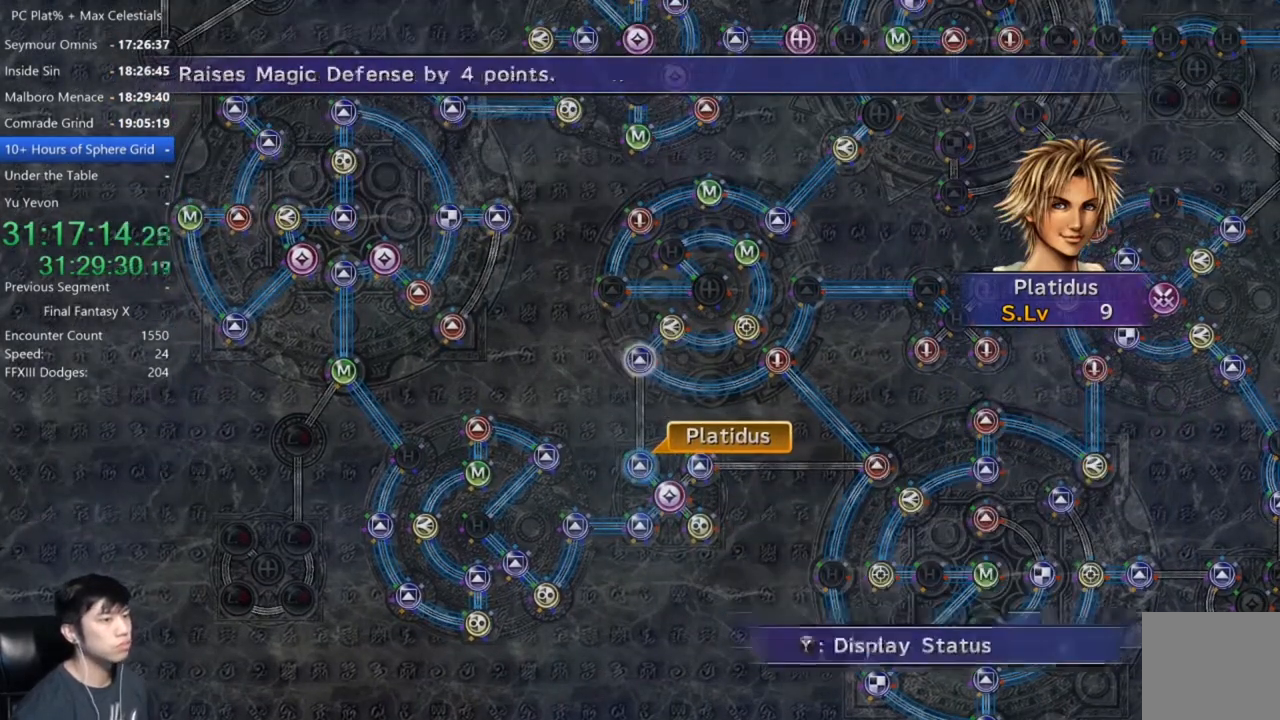
{"buttons": [], "left_stick": "right", "right_stick": "center", "events": [[66, "A", "up"], [133, "DPAD_UP", "down"], [200, "DPAD_UP", "up"], [267, "A", "down"], [333, "A", "up"], [367, "left_stick", "right"]]}
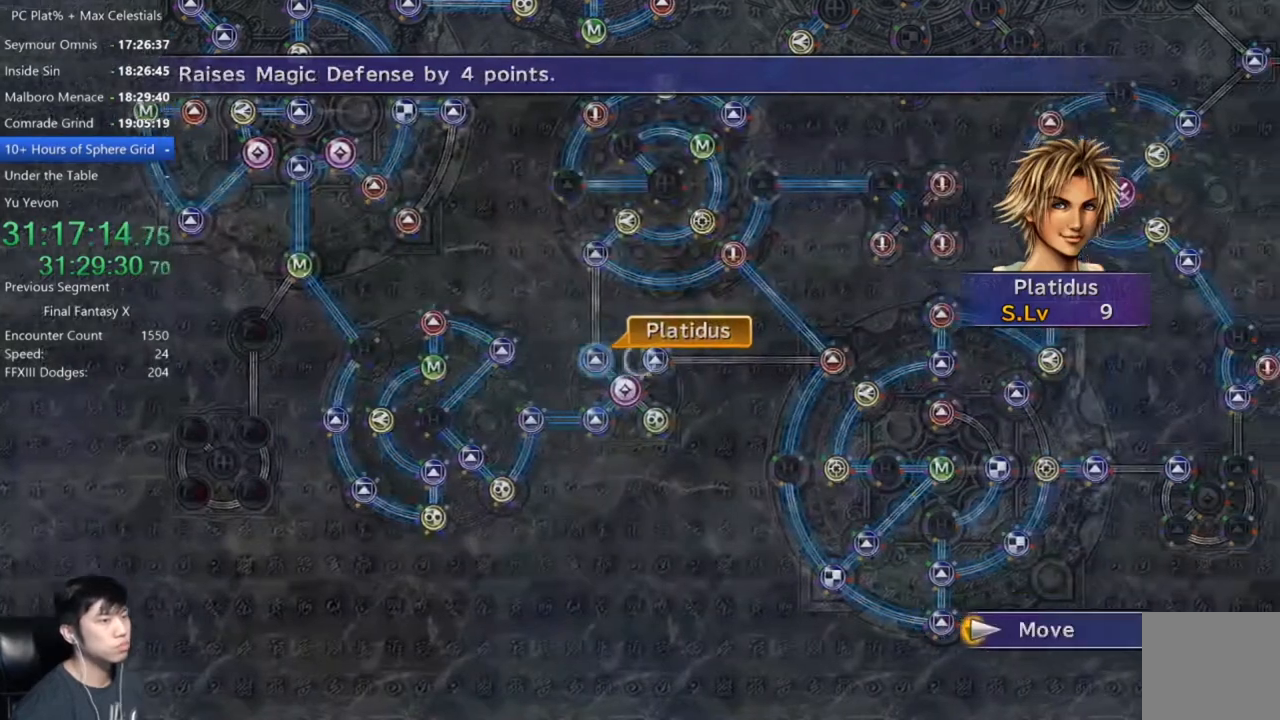
{"buttons": [], "left_stick": "down-right", "right_stick": "center", "events": [[367, "left_stick", "down-right"]]}
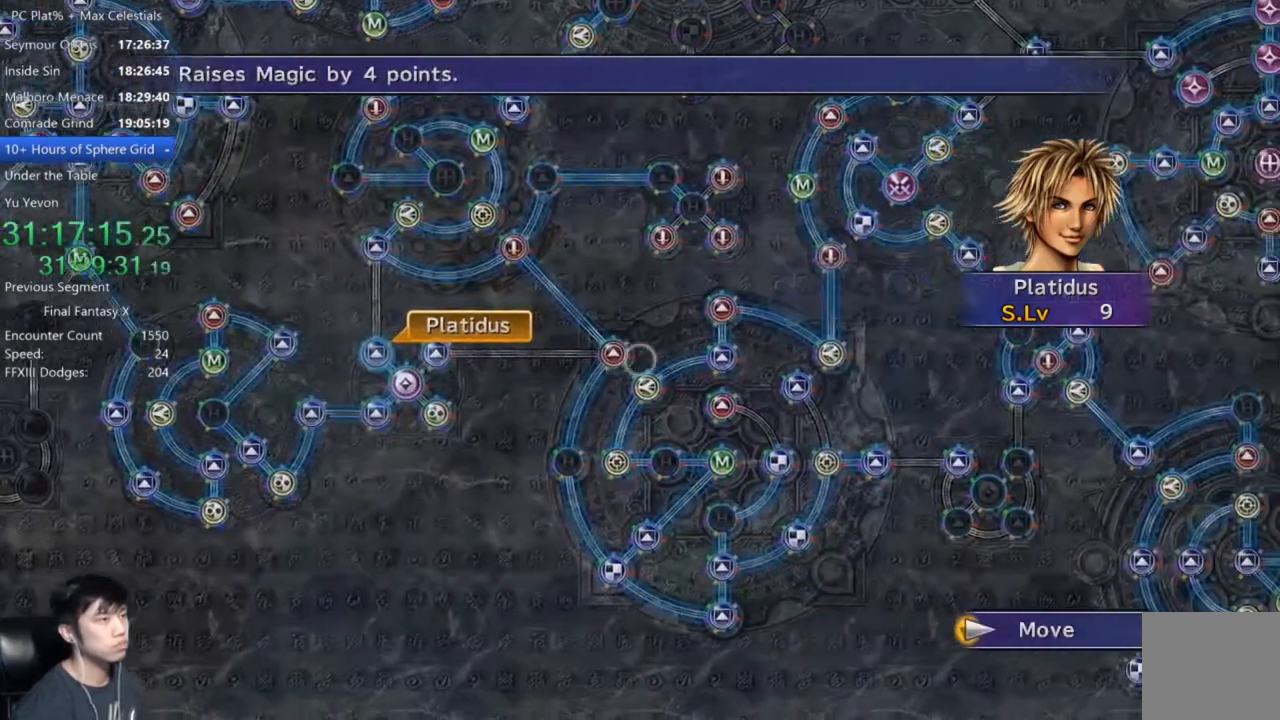
{"buttons": [], "left_stick": "down-right", "right_stick": "center", "events": []}
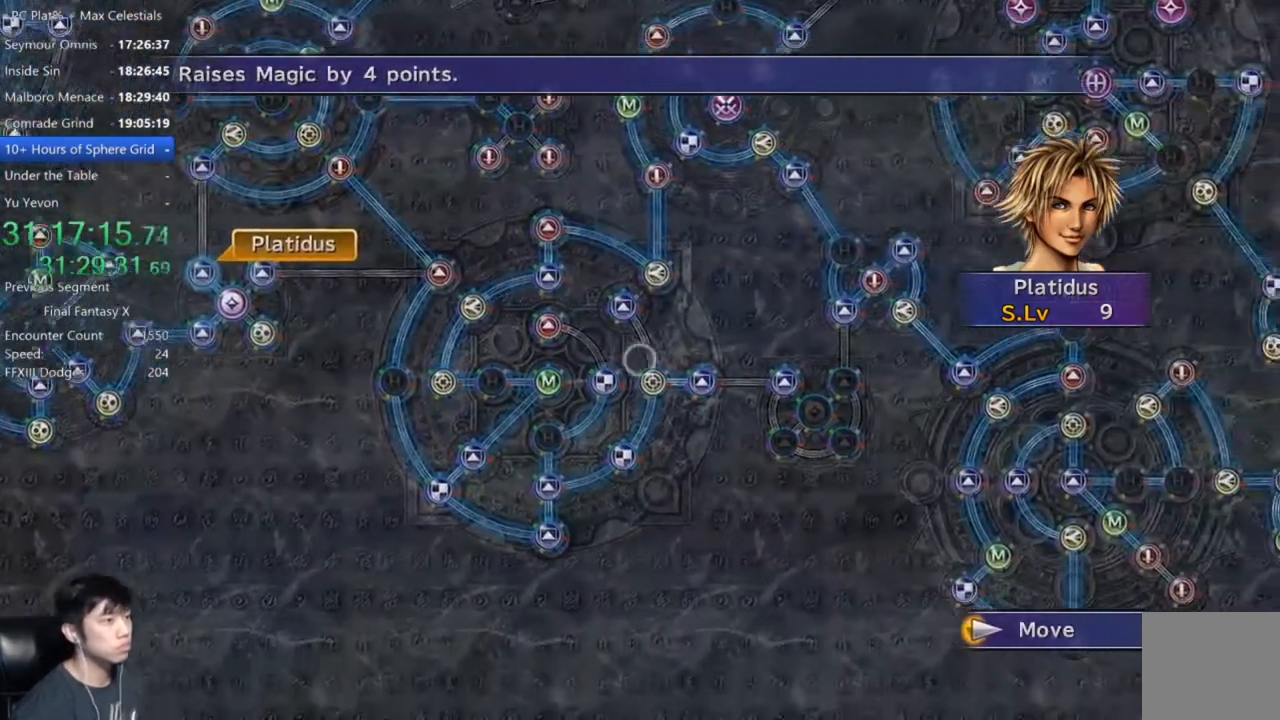
{"buttons": [], "left_stick": "down-right", "right_stick": "center", "events": []}
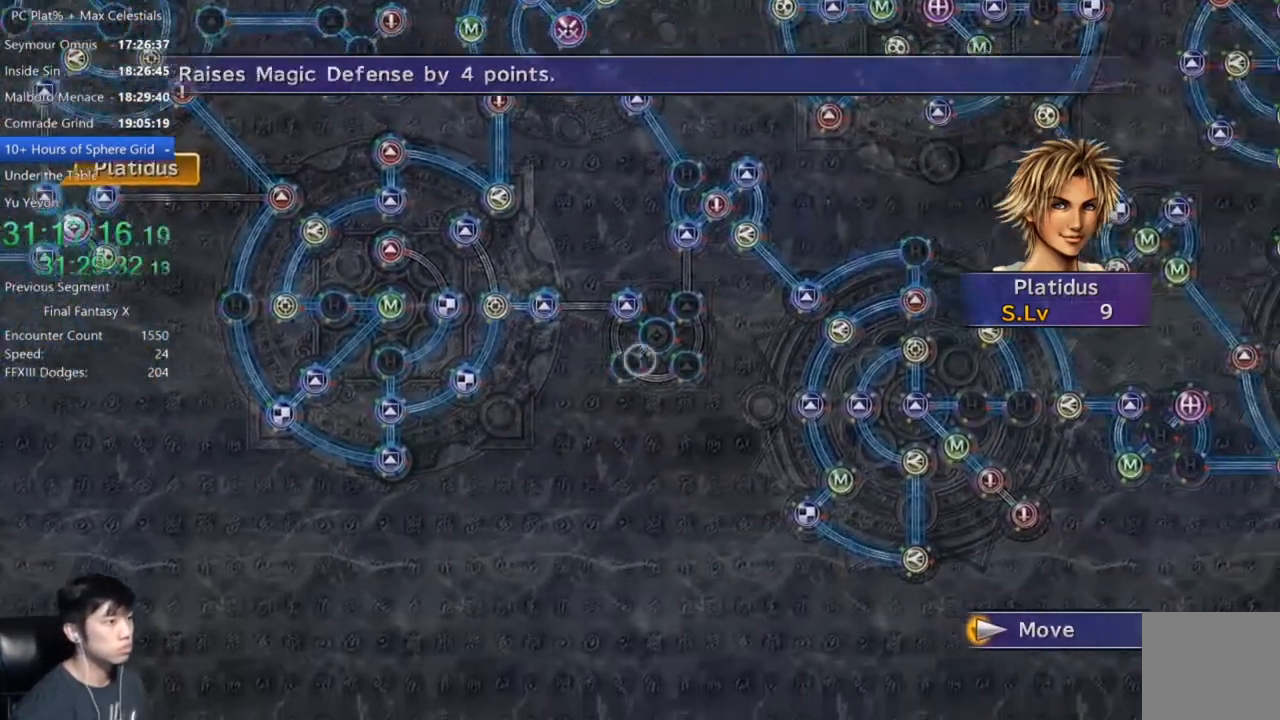
{"buttons": [], "left_stick": "center", "right_stick": "center", "events": [[67, "left_stick", "center"], [367, "A", "down"], [434, "A", "up"]]}